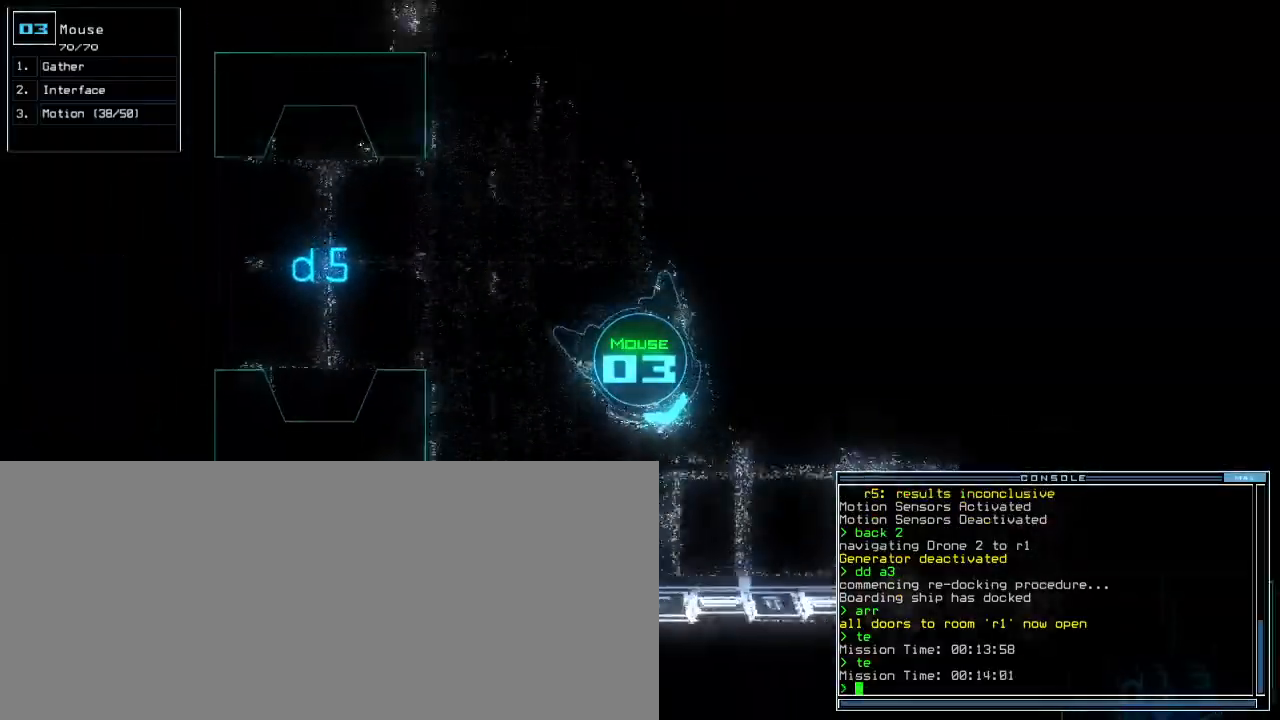
Gameplay with keyboard; each line is a JSON object with the keys held at the frame after it. "events" lists presses ("down") and releases ("up") of ".", "1", "2", "3", "4", "5", "6", "7", "8", "9", "a", "b", "backspace", "c", "caps_lock", "comma", "ctrl_l", "ctrl_r", "d", "down", "e", "equals", "escape", "f8", "g", "h", "i", "j", "k", "l", "left", "m", "minus", "n", "o", "p", "q", "quote", "r", "return", "right", "s", "semicolon", "shift_l", "shift_r", "space", "t", "tab", "tilde", "u", "up", "v", "w", "x", "y" and "z" between this image and that frame as [ms after this image, input, new state], when the widget could be followed in between. No other keys are recorded. Mouse input is not recorded. Not read: 0 other_keys.
{"keys": ["ctrl_r", "up"], "events": [[400, "left", "up"], [417, "ctrl_r", "down"]]}
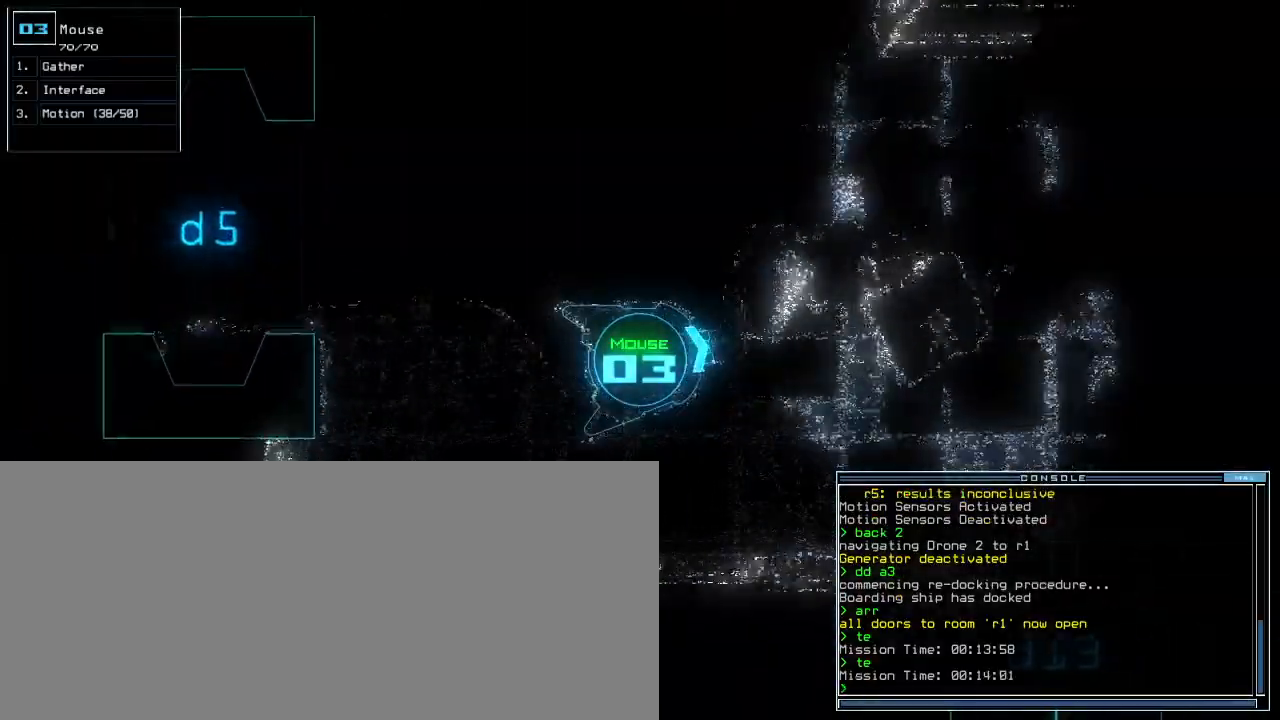
{"keys": ["left", "up"], "events": [[17, "ctrl_r", "up"], [100, "right", "down"], [167, "right", "up"], [217, "ctrl_r", "down"], [300, "ctrl_r", "up"], [383, "left", "down"]]}
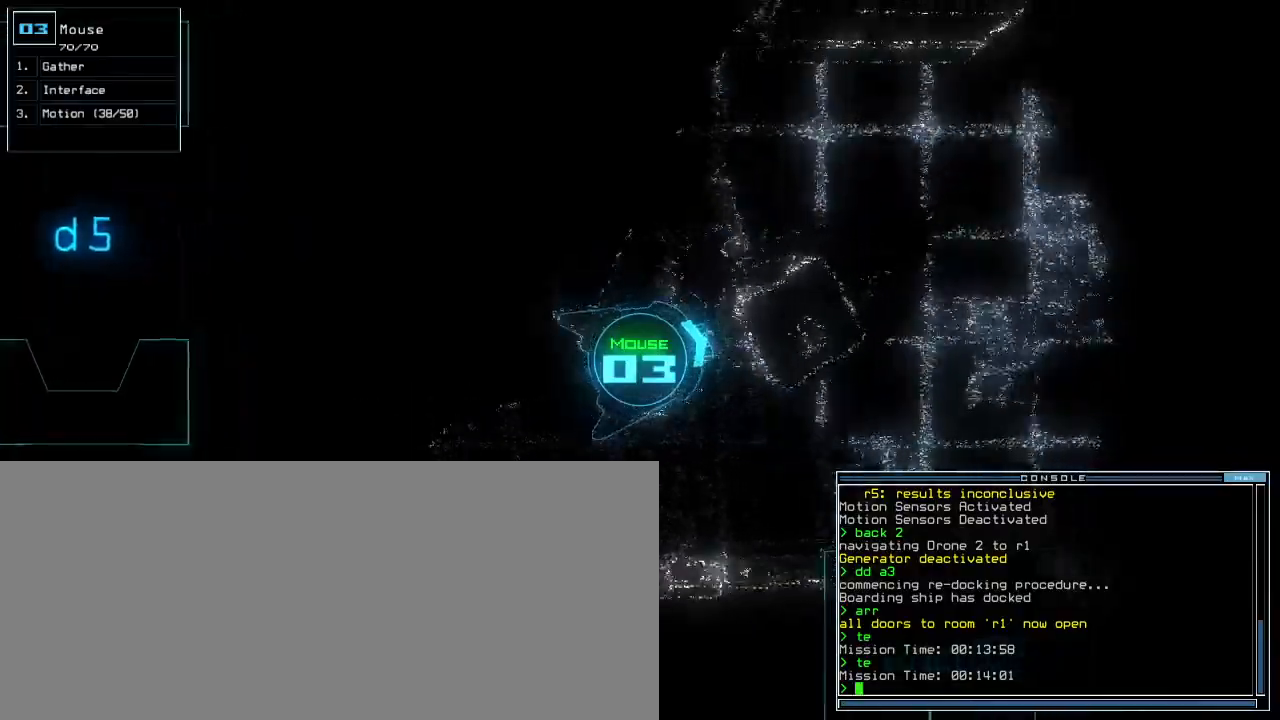
{"keys": ["right", "up"], "events": [[283, "left", "up"], [317, "right", "down"]]}
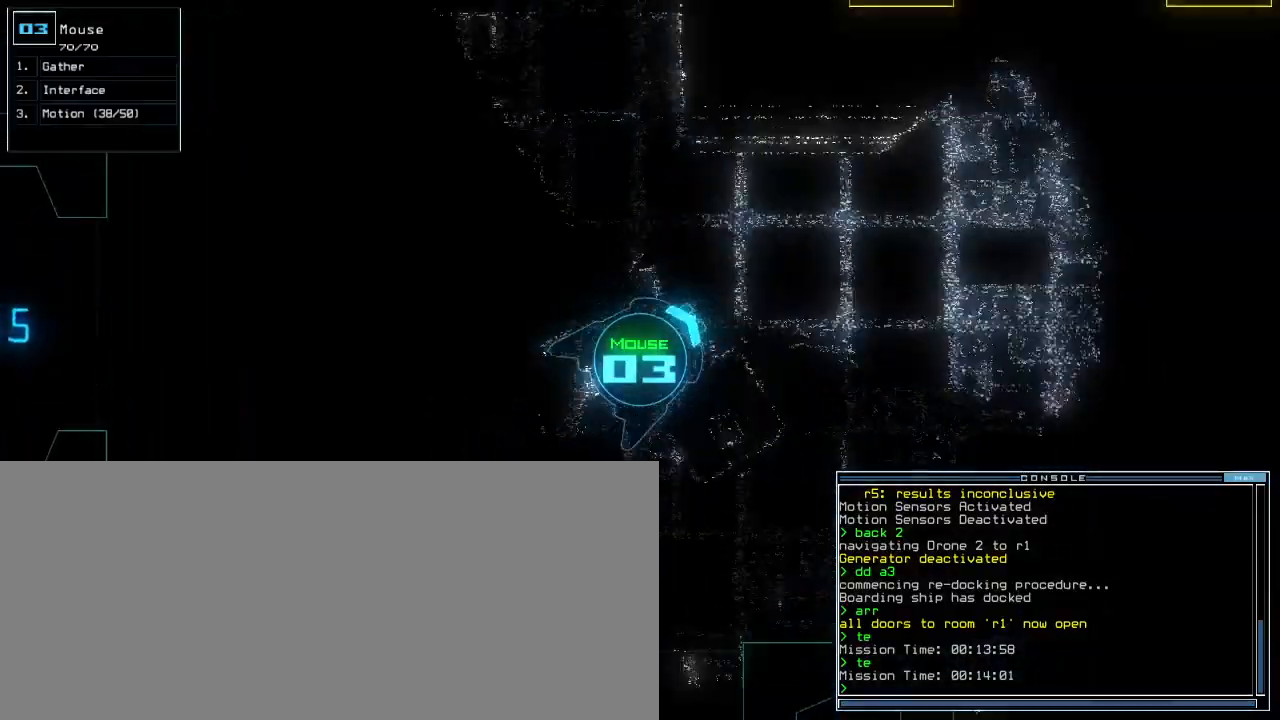
{"keys": ["left", "up"], "events": [[267, "right", "up"], [467, "left", "down"]]}
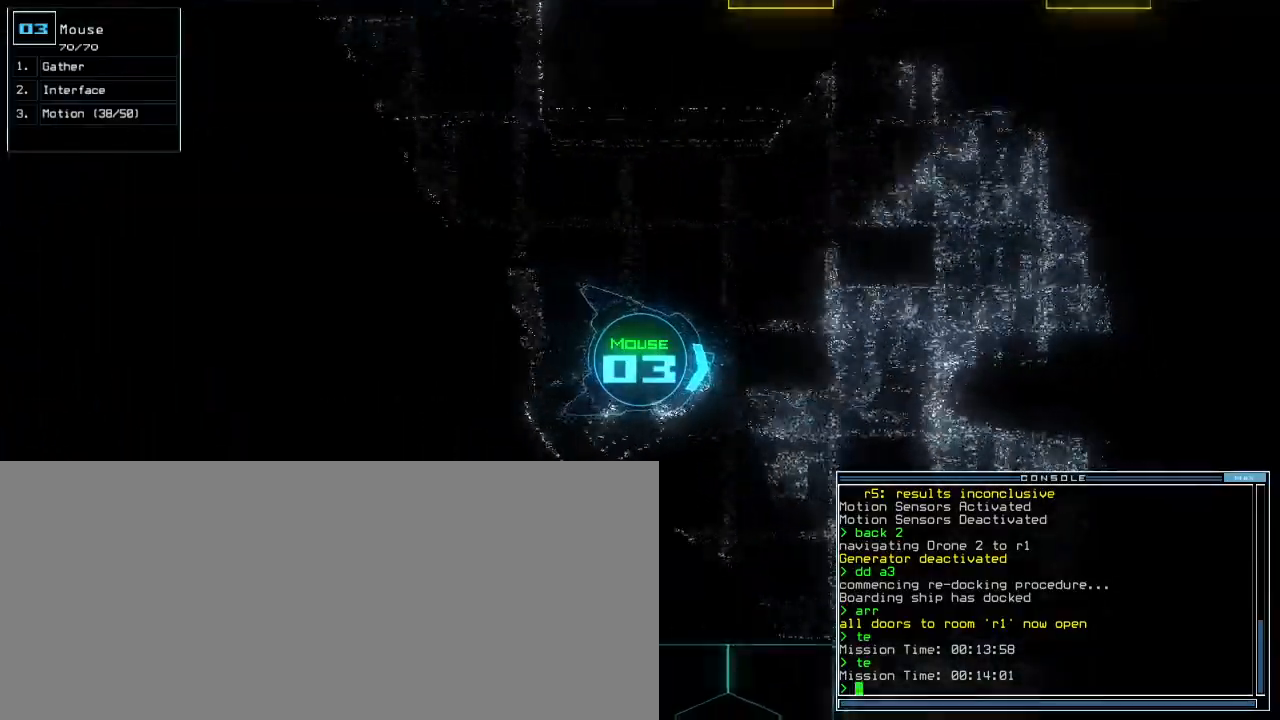
{"keys": ["right", "up"], "events": [[317, "left", "up"], [483, "right", "down"]]}
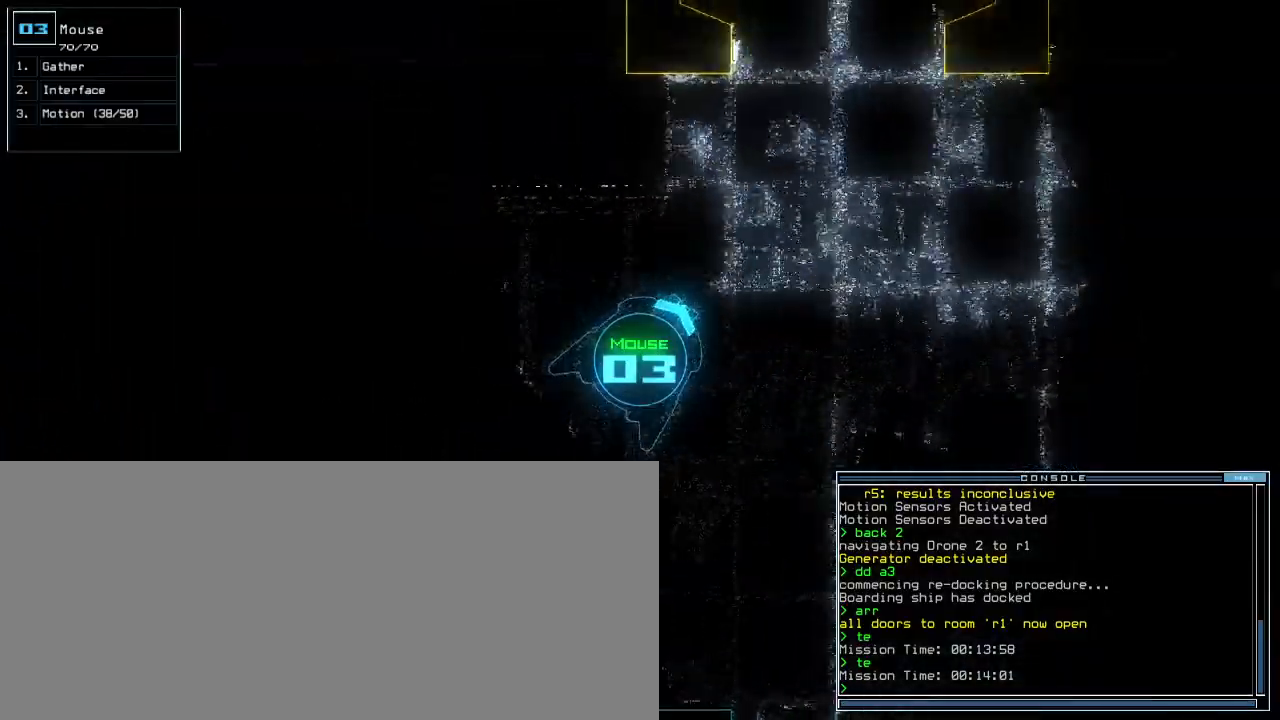
{"keys": ["right"], "events": [[433, "up", "up"]]}
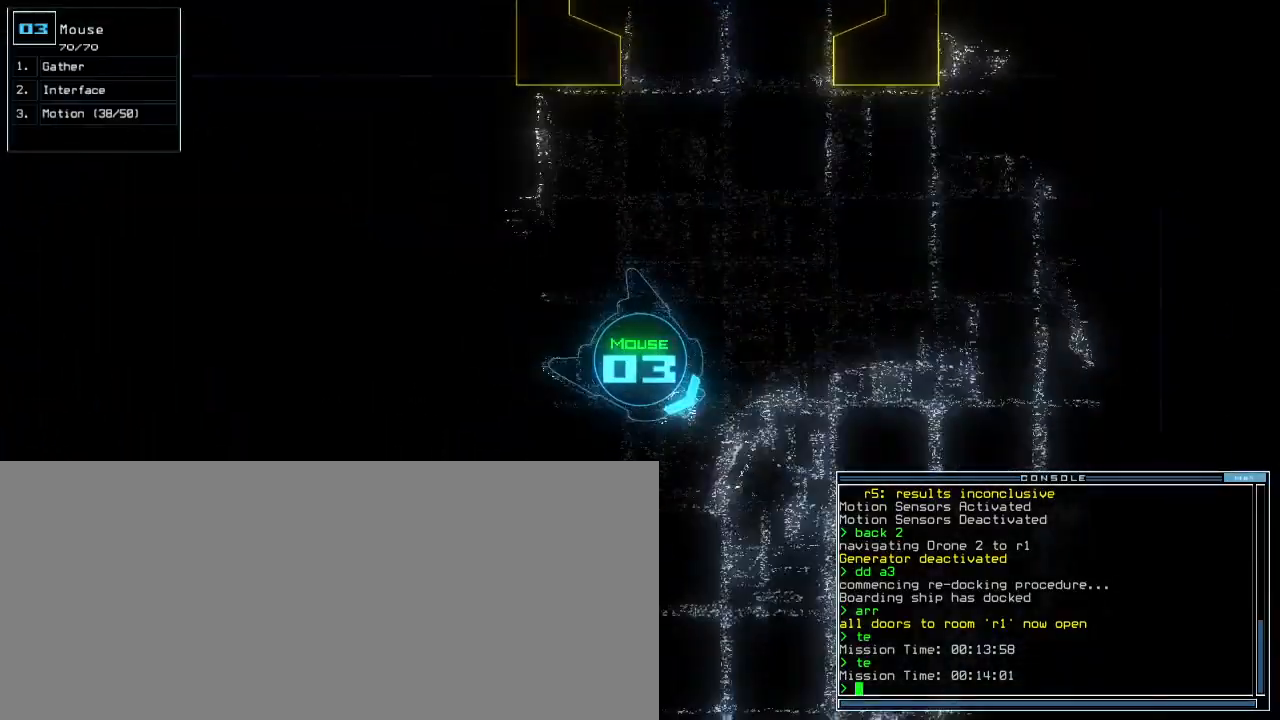
{"keys": ["d", "down"], "events": [[100, "down", "down"], [417, "right", "up"], [500, "d", "down"]]}
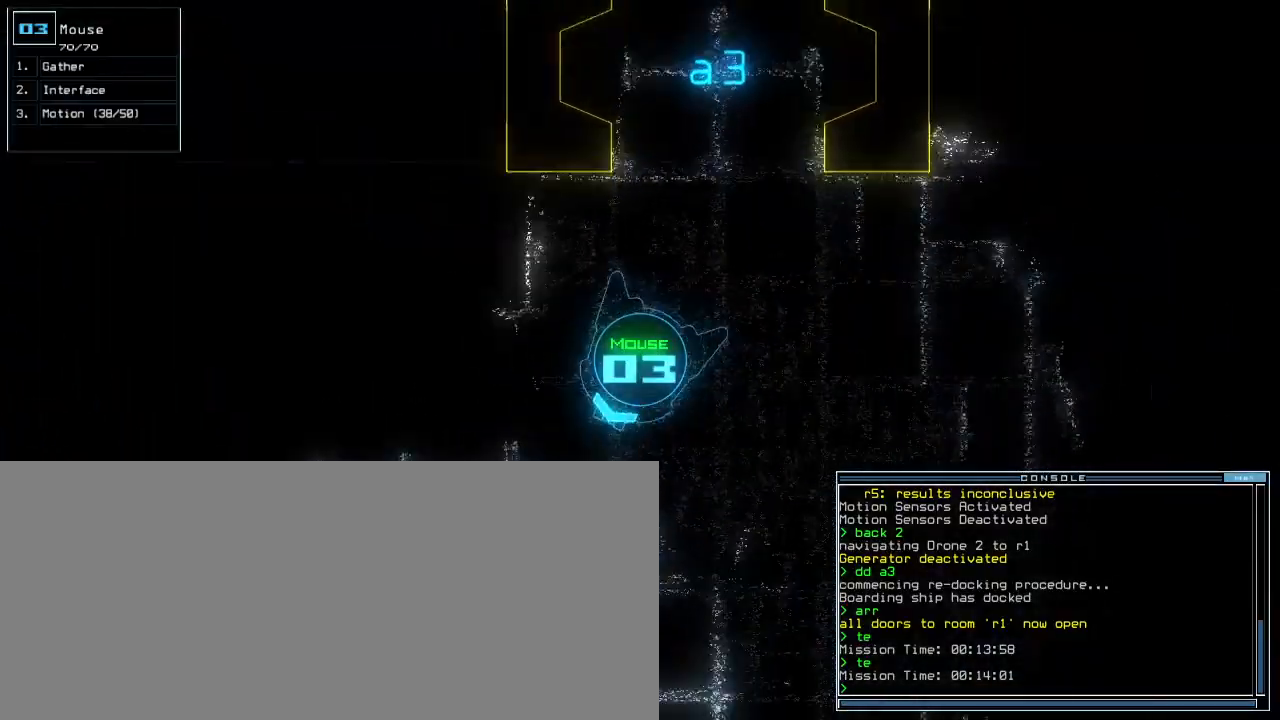
{"keys": ["2", "down"], "events": [[50, "d", "up"], [100, "d", "down"], [183, "space", "down"], [200, "d", "up"], [233, "left", "down"], [250, "a", "down"], [367, "left", "up"], [367, "space", "up"], [383, "a", "up"], [500, "2", "down"]]}
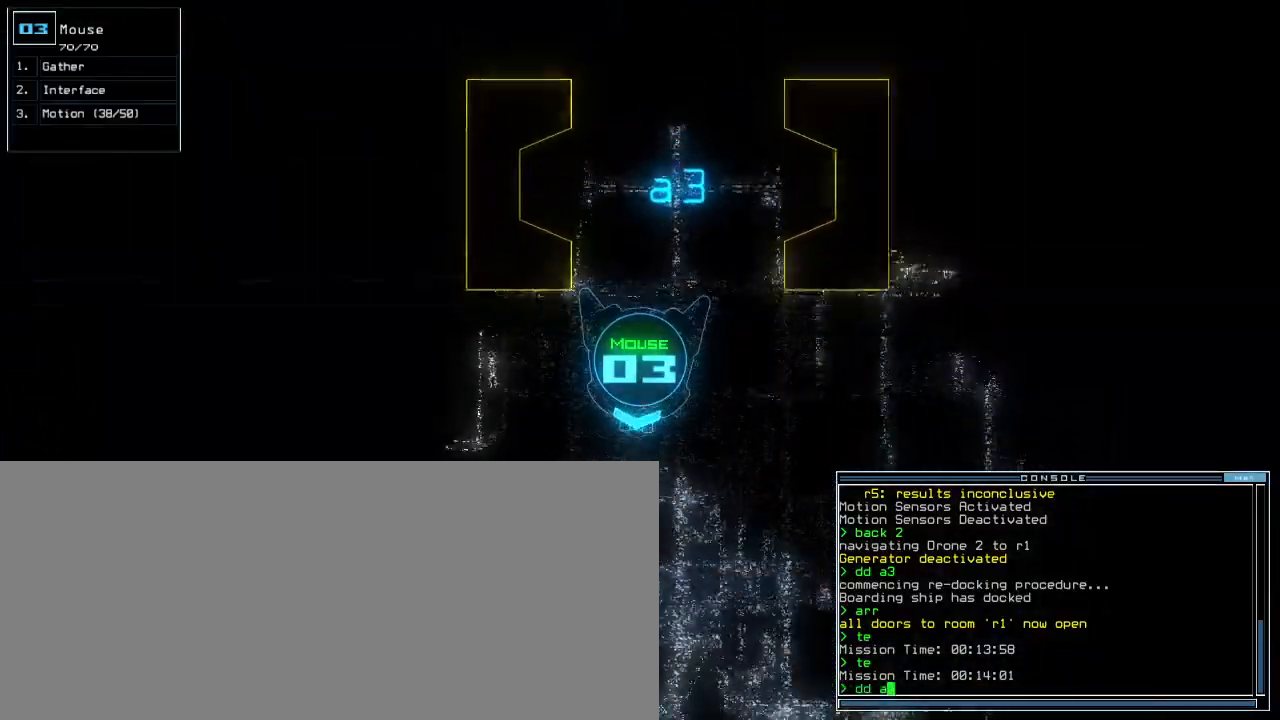
{"keys": ["down", "right"], "events": [[67, "2", "up"], [150, "left", "down"], [217, "left", "up"], [467, "right", "down"]]}
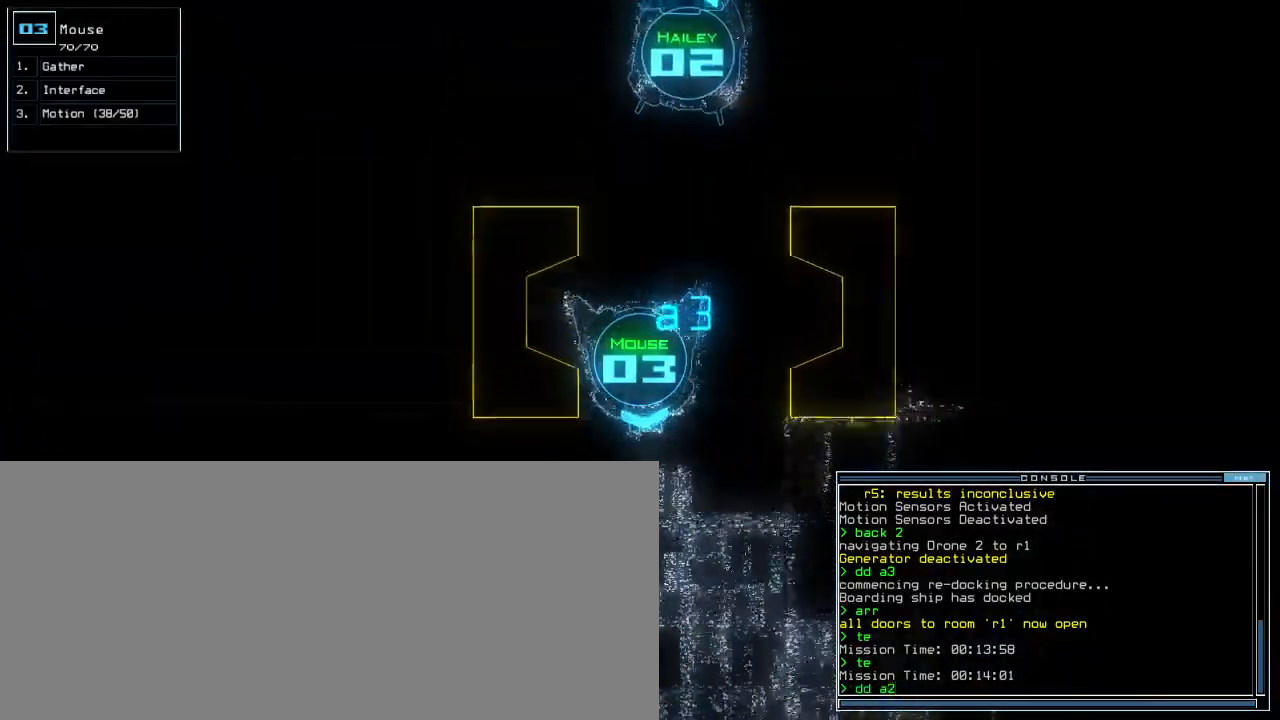
{"keys": ["down", "left"], "events": [[250, "right", "up"], [383, "left", "down"]]}
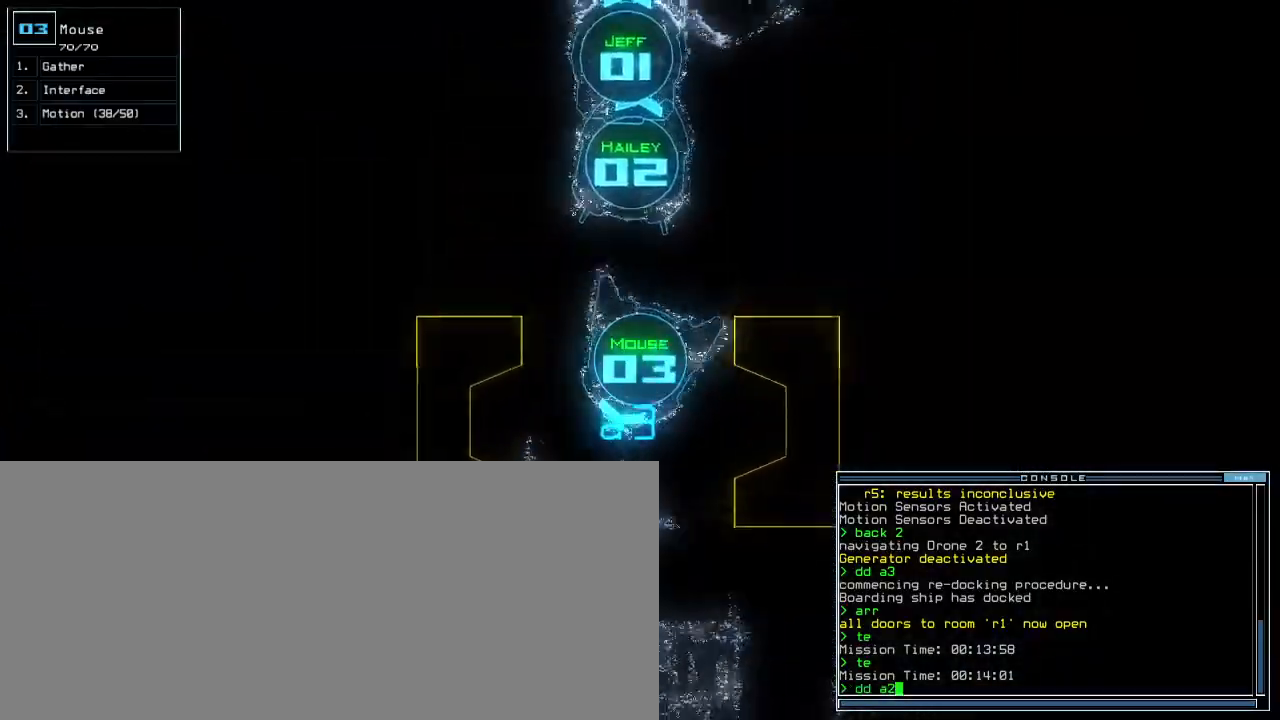
{"keys": ["down", "right"], "events": [[83, "left", "up"], [100, "right", "down"], [300, "right", "up"], [350, "right", "down"]]}
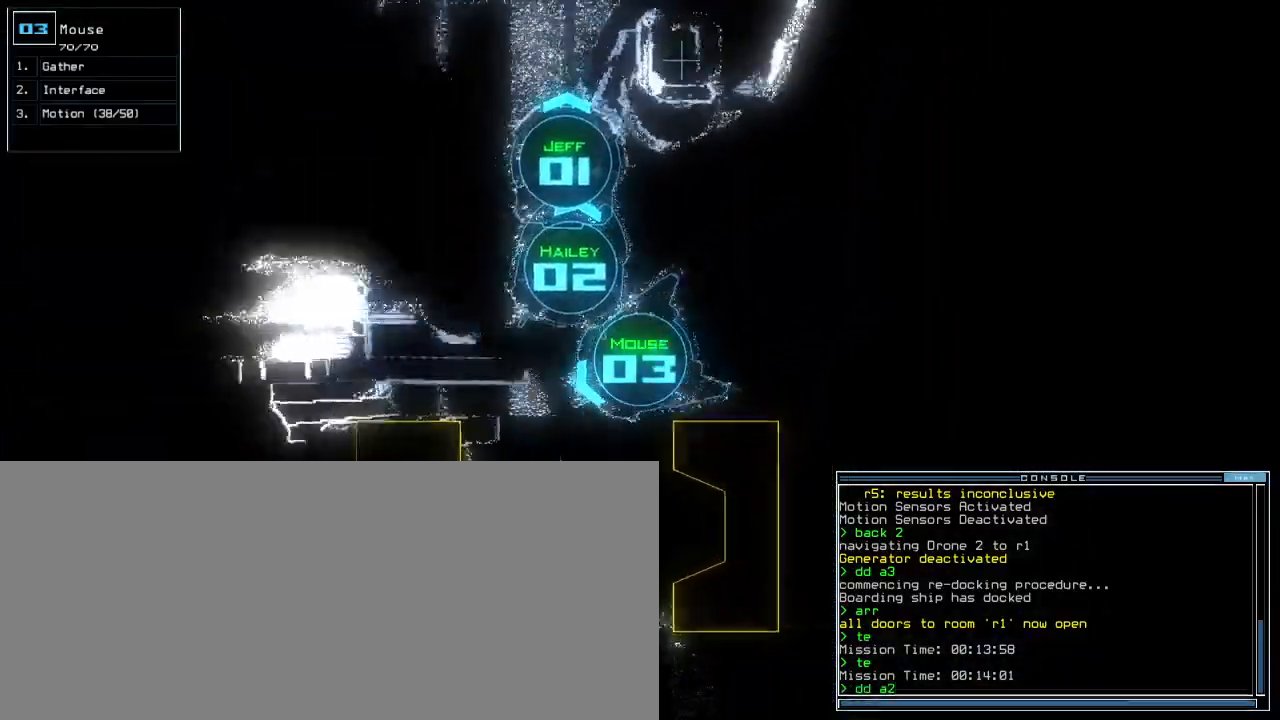
{"keys": [], "events": [[33, "right", "up"], [100, "left", "down"], [300, "down", "up"], [383, "left", "up"]]}
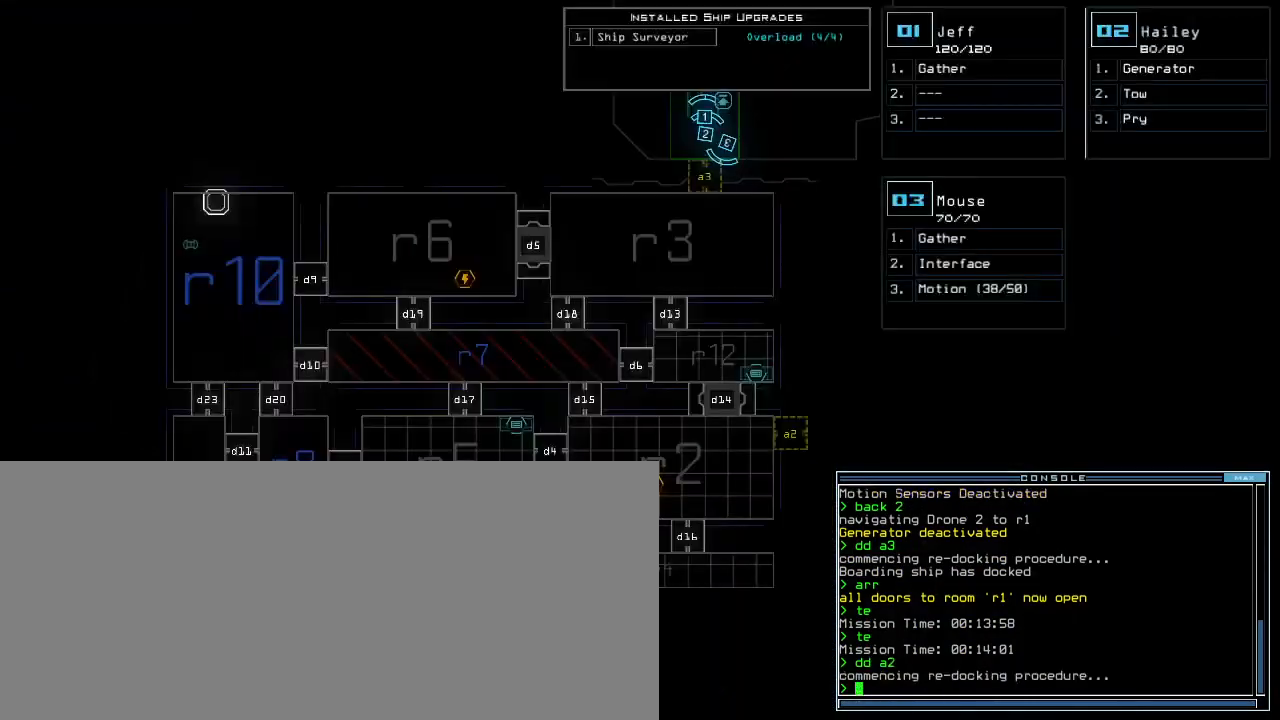
{"keys": [], "events": []}
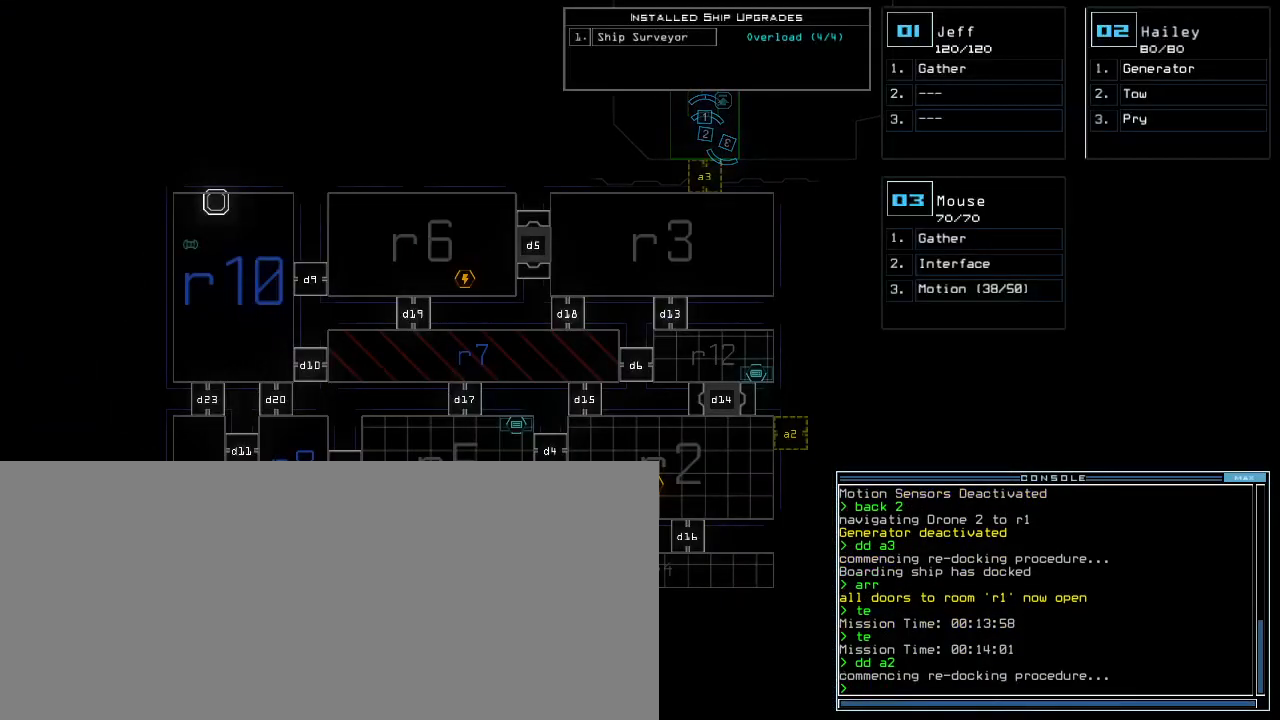
{"keys": [], "events": []}
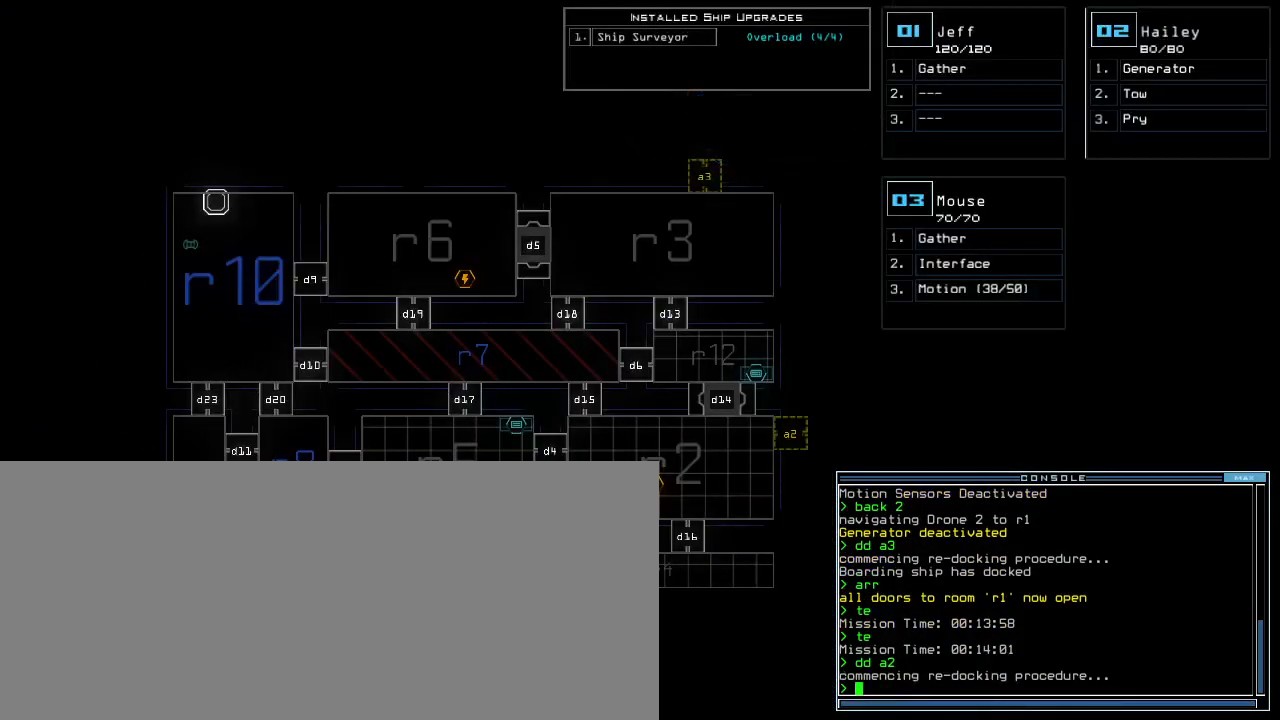
{"keys": [], "events": []}
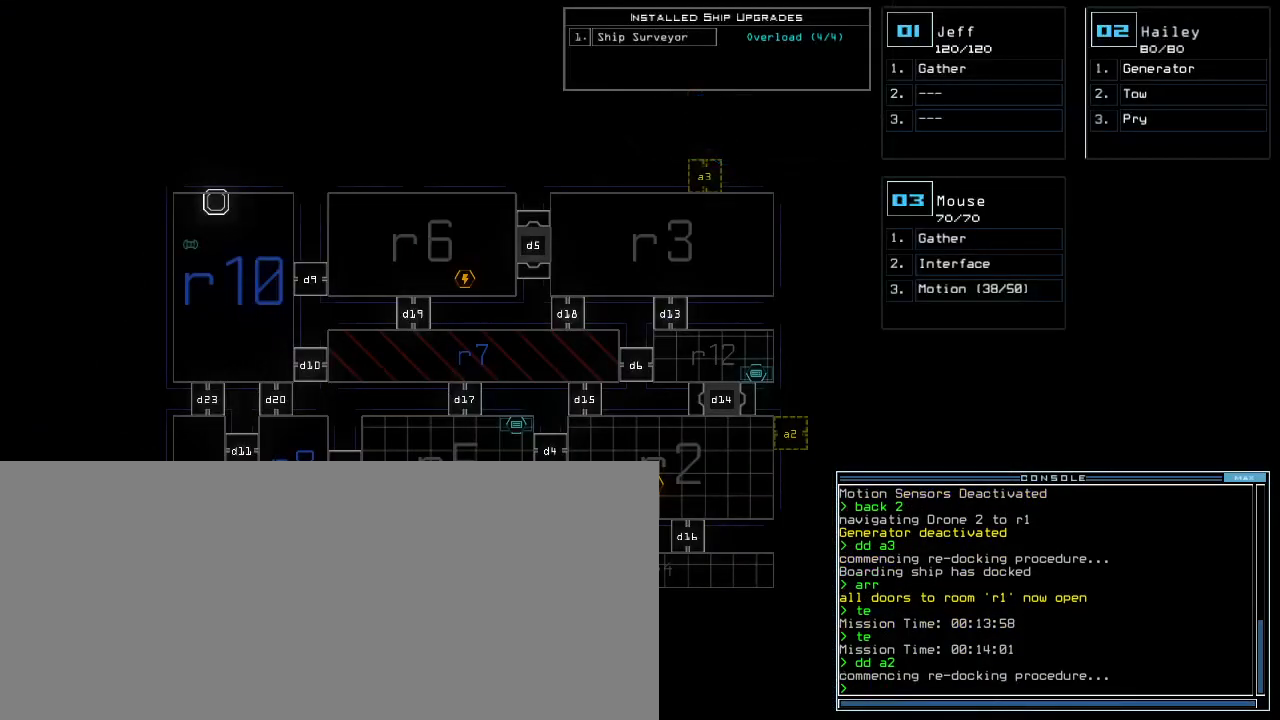
{"keys": [], "events": []}